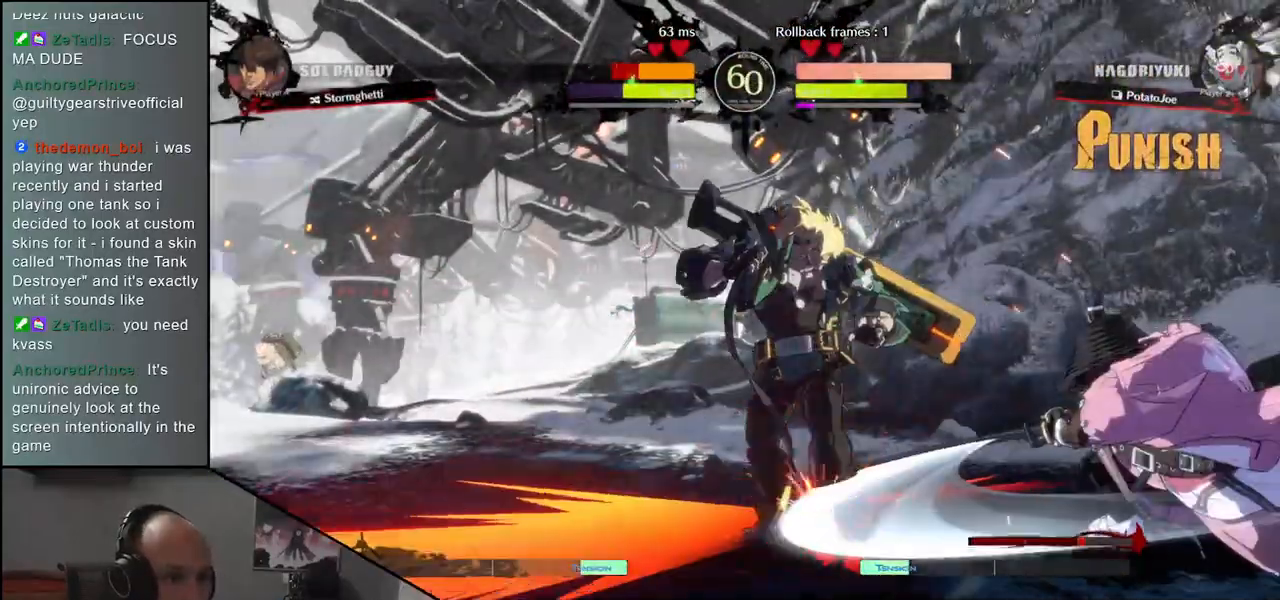
Gameplay with a controller (arcade stick); each line is a JSON object with the inputs held at the frame after it. "events" lists button and stick changes between this image and that frame as [ms after this image, input, new state], when the widget could be followed in between. Not read: L3 R3 other_buttons.
{"buttons": [], "left_stick": "left", "events": [[17, "R1", "up"], [83, "left_stick", "down-left"], [250, "left_stick", "right"], [267, "L1", "down"], [367, "L1", "up"], [383, "left_stick", "center"], [450, "left_stick", "left"]]}
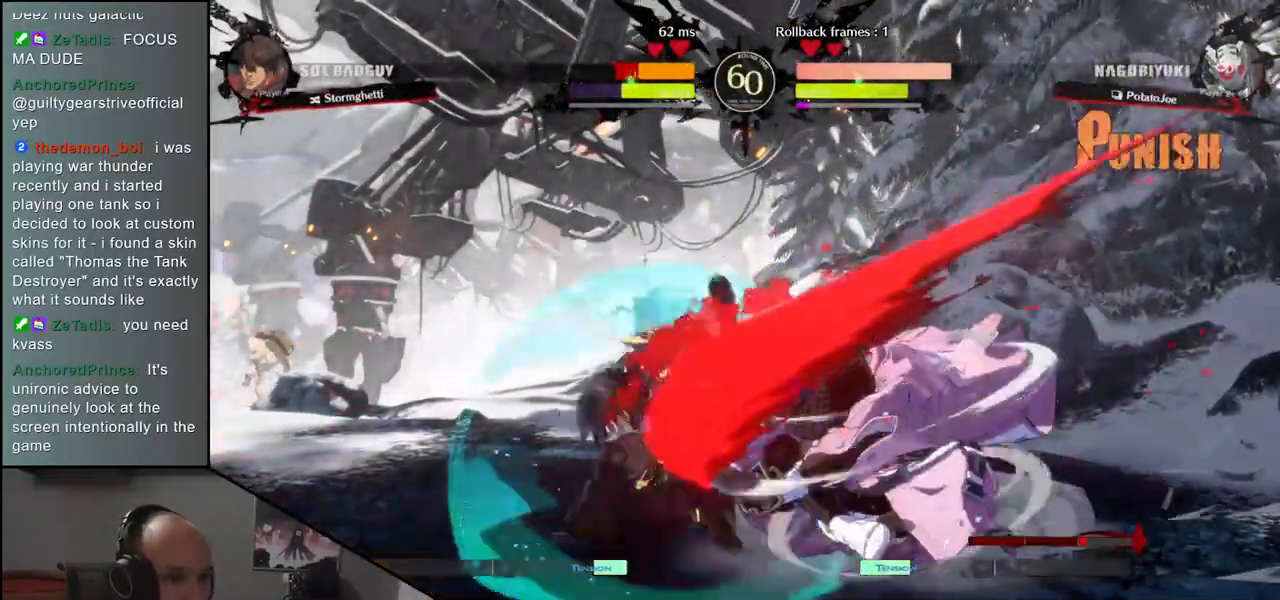
{"buttons": [], "left_stick": "right", "events": [[250, "left_stick", "down-left"], [350, "left_stick", "center"], [400, "left_stick", "right"]]}
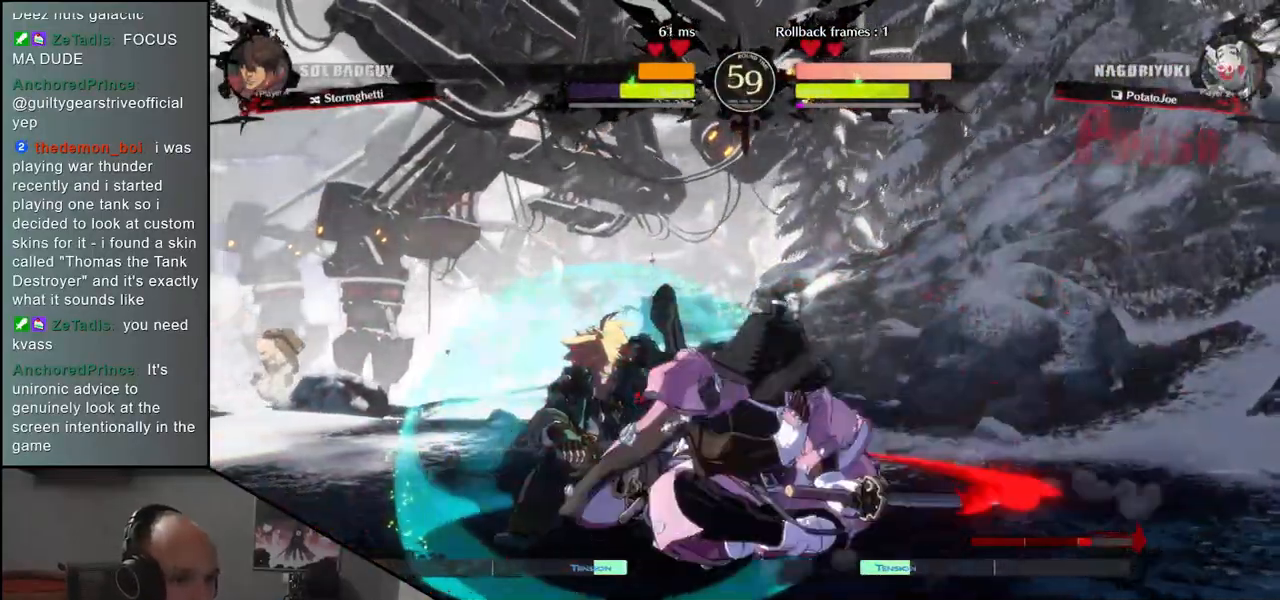
{"buttons": [], "left_stick": "center", "events": [[33, "R1", "down"], [67, "left_stick", "center"], [100, "R1", "up"], [217, "R1", "down"], [283, "R1", "up"], [383, "R1", "down"], [467, "R1", "up"]]}
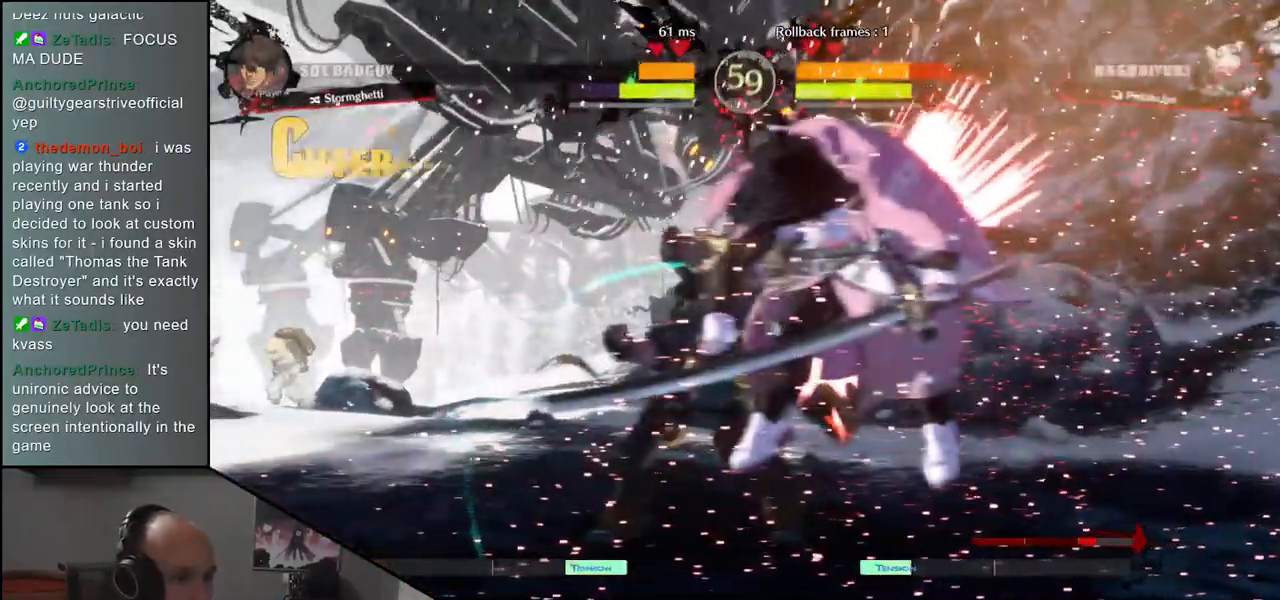
{"buttons": [], "left_stick": "down-right", "events": [[117, "left_stick", "right"], [200, "left_stick", "down-right"]]}
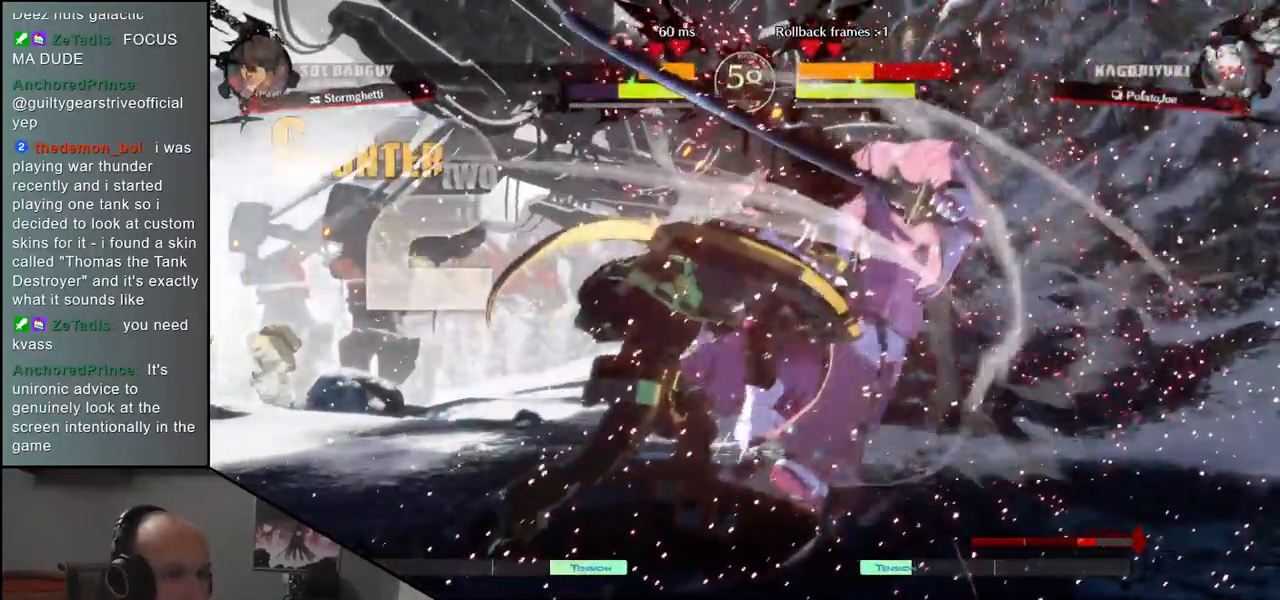
{"buttons": [], "left_stick": "down-right", "events": []}
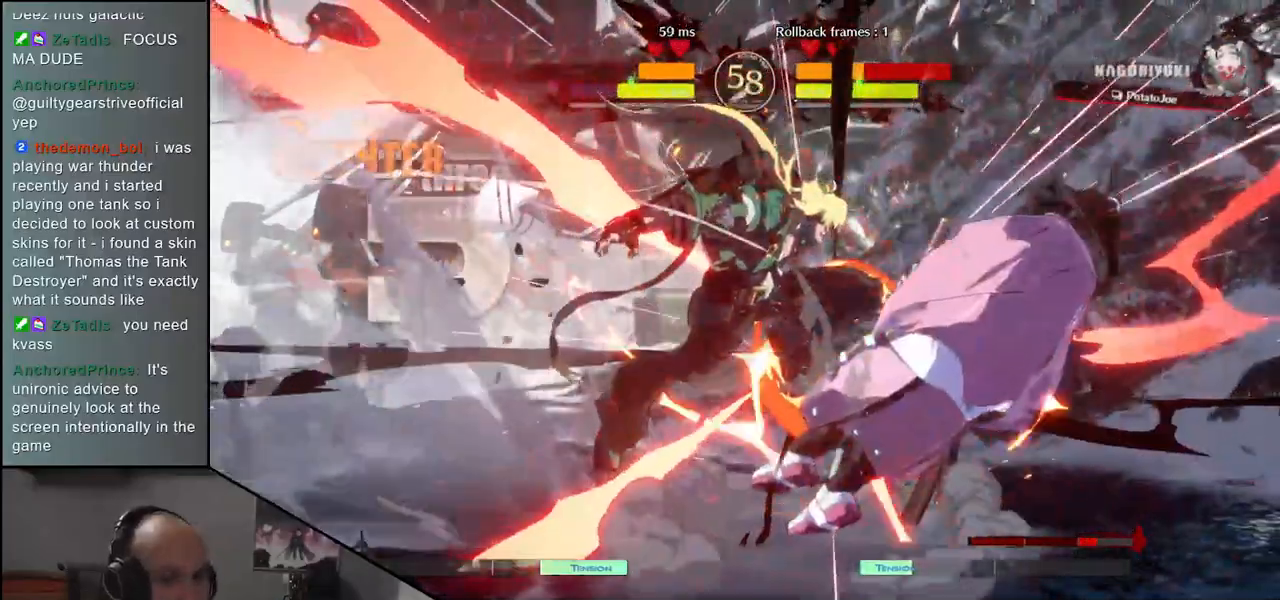
{"buttons": [], "left_stick": "down-right", "events": []}
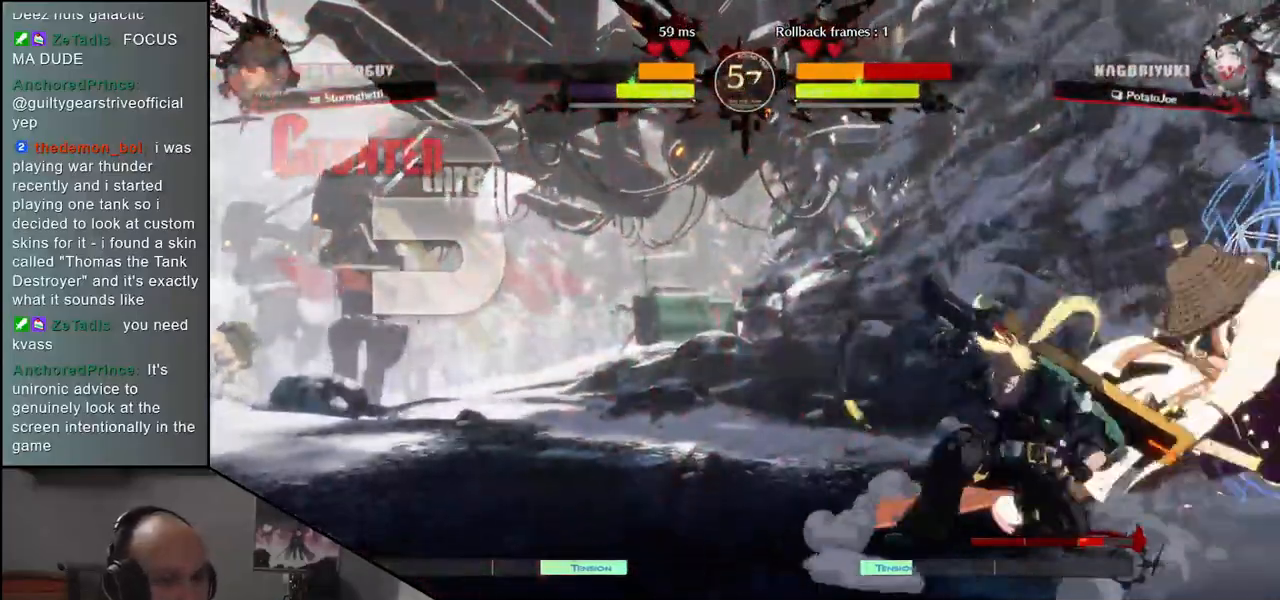
{"buttons": [], "left_stick": "down-right", "events": []}
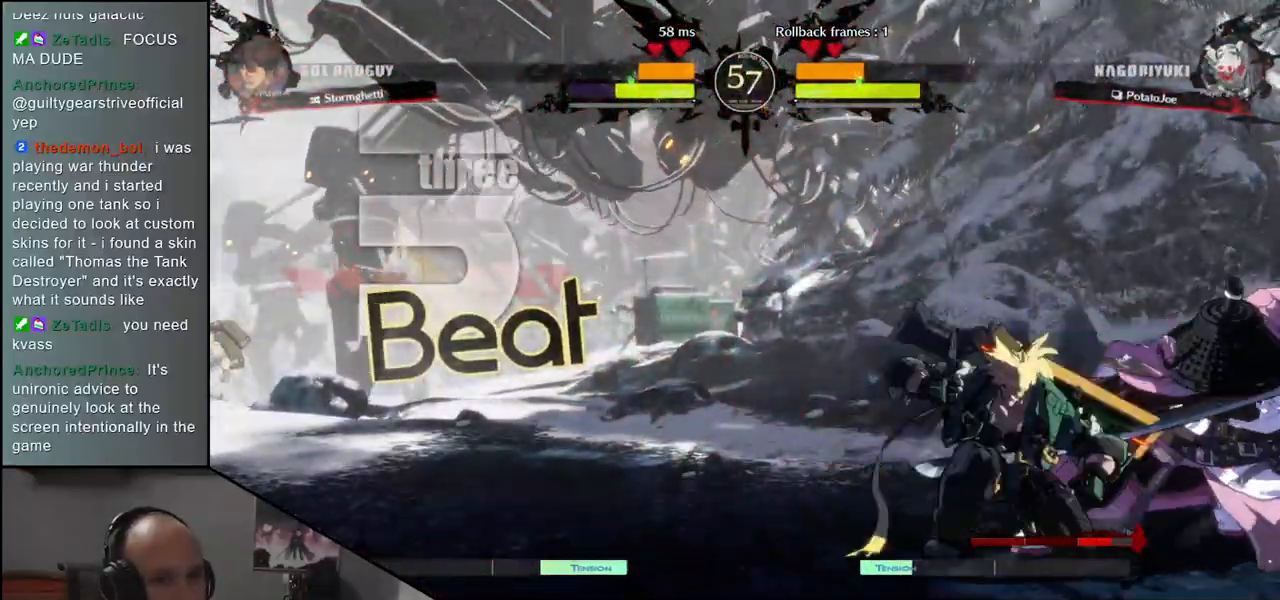
{"buttons": [], "left_stick": "center", "events": [[33, "left_stick", "down-left"], [150, "left_stick", "down-right"], [167, "SQUARE", "down"], [250, "SQUARE", "up"], [300, "left_stick", "center"]]}
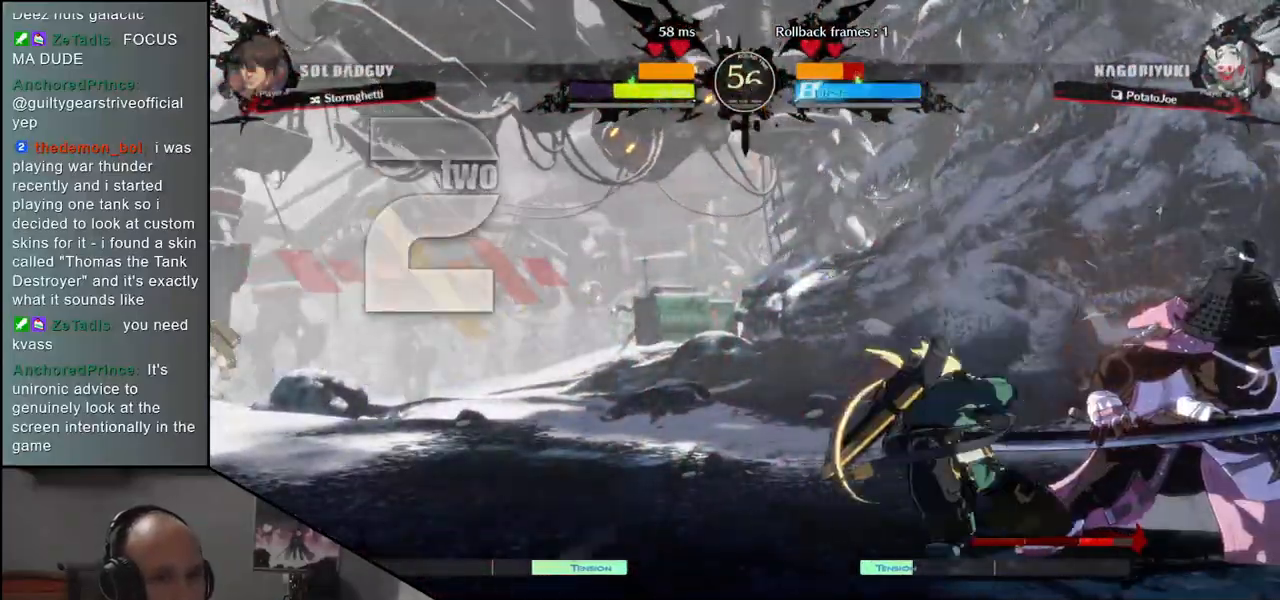
{"buttons": [], "left_stick": "right", "events": [[183, "left_stick", "right"]]}
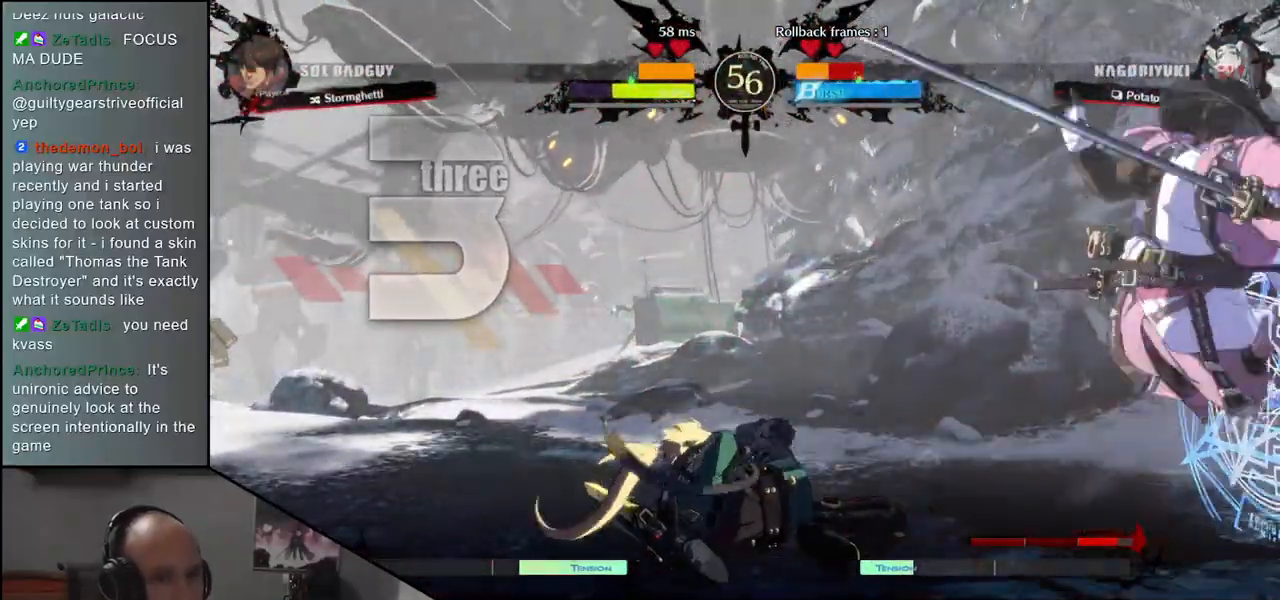
{"buttons": [], "left_stick": "right", "events": []}
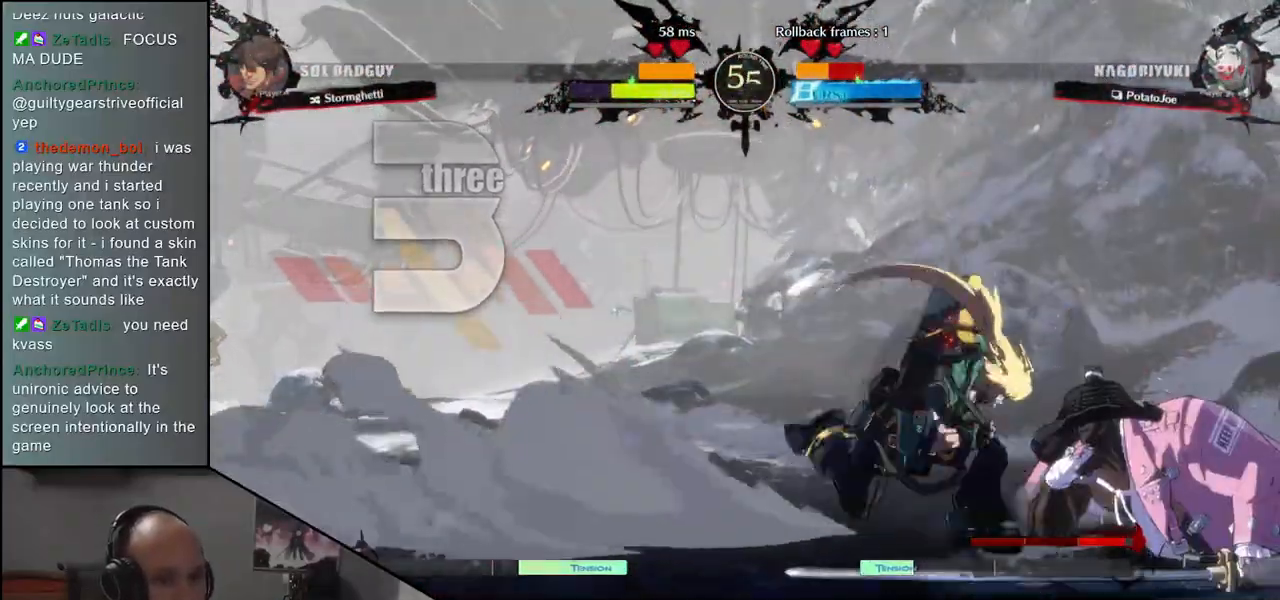
{"buttons": [], "left_stick": "down-right", "events": [[350, "left_stick", "down-right"]]}
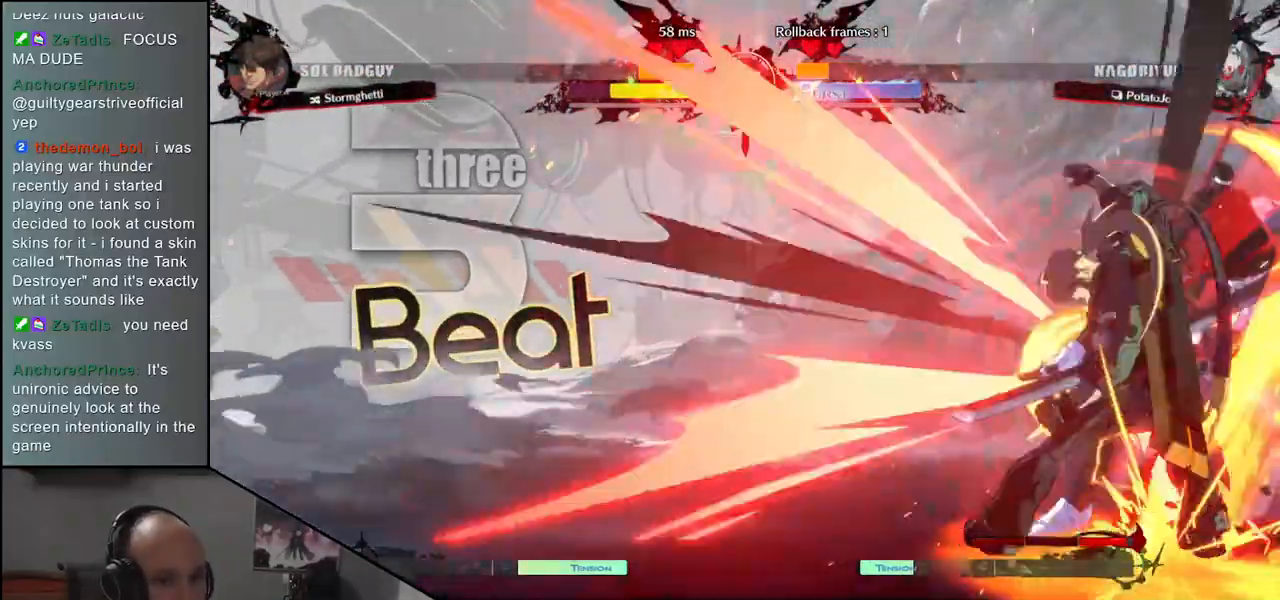
{"buttons": [], "left_stick": "right", "events": [[83, "left_stick", "right"]]}
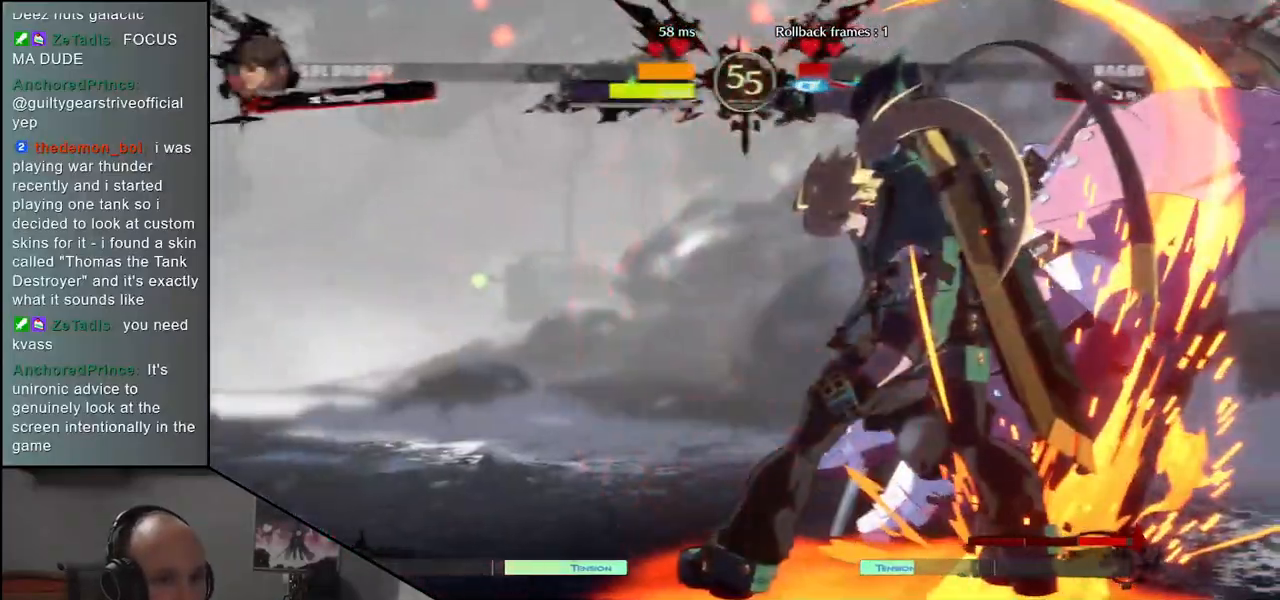
{"buttons": [], "left_stick": "center", "events": [[133, "left_stick", "center"]]}
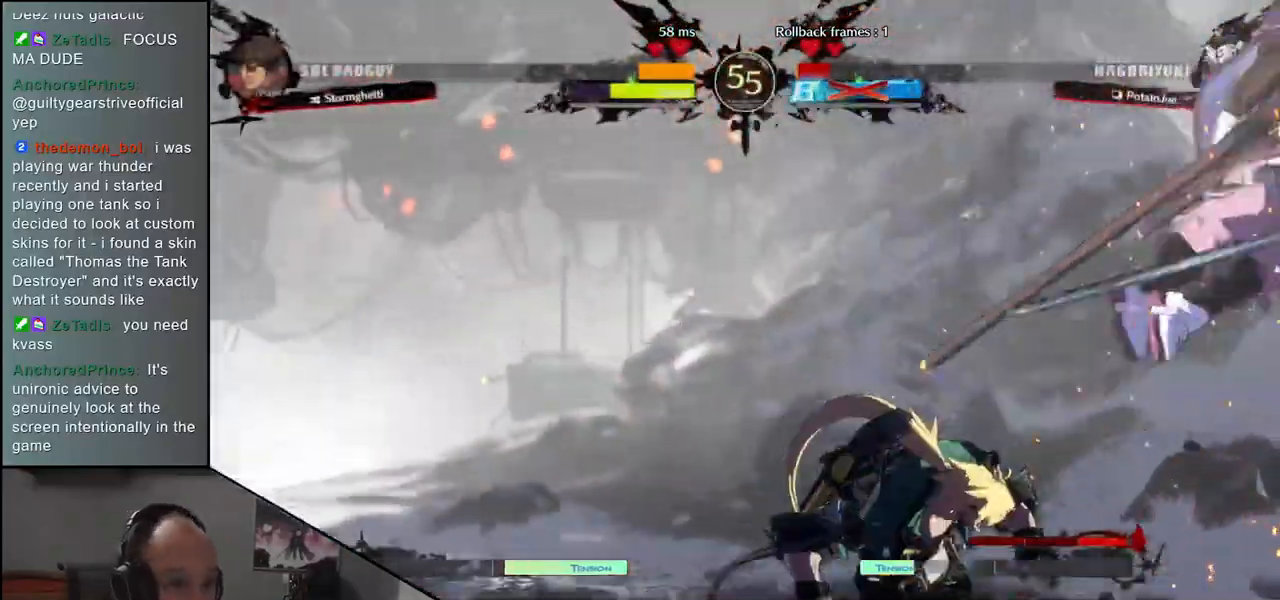
{"buttons": [], "left_stick": "center", "events": []}
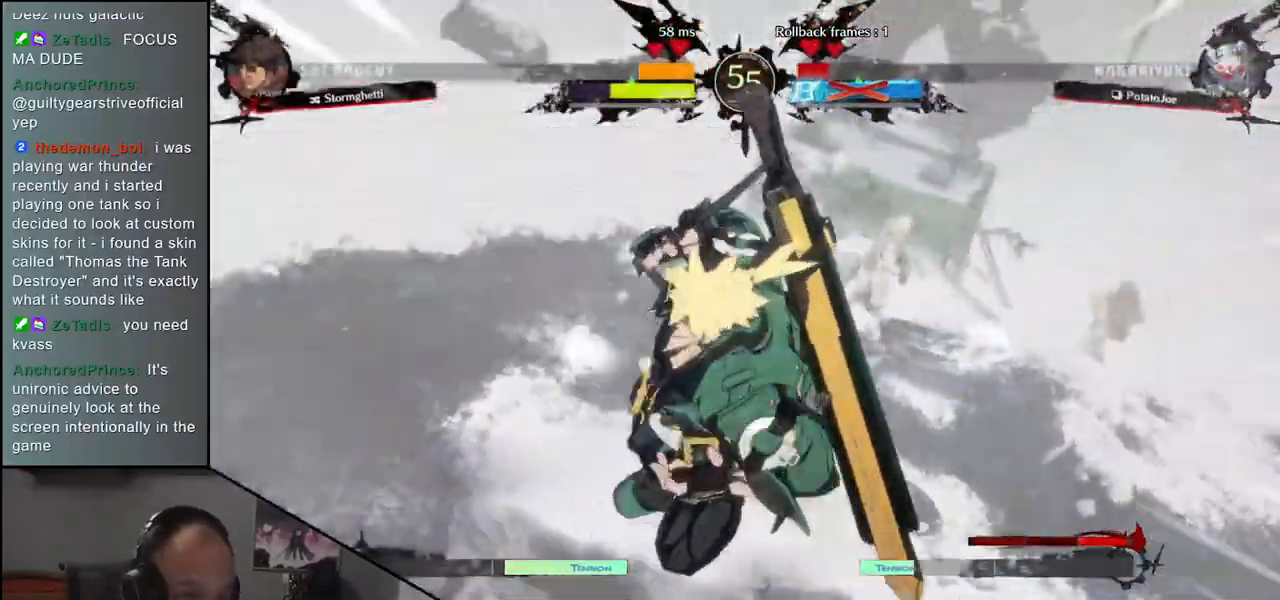
{"buttons": [], "left_stick": "center", "events": [[183, "TRIANGLE", "down"], [200, "SQUARE", "down"], [267, "SQUARE", "up"], [283, "TRIANGLE", "up"], [367, "SQUARE", "down"], [367, "TRIANGLE", "down"], [433, "SQUARE", "up"], [433, "TRIANGLE", "up"]]}
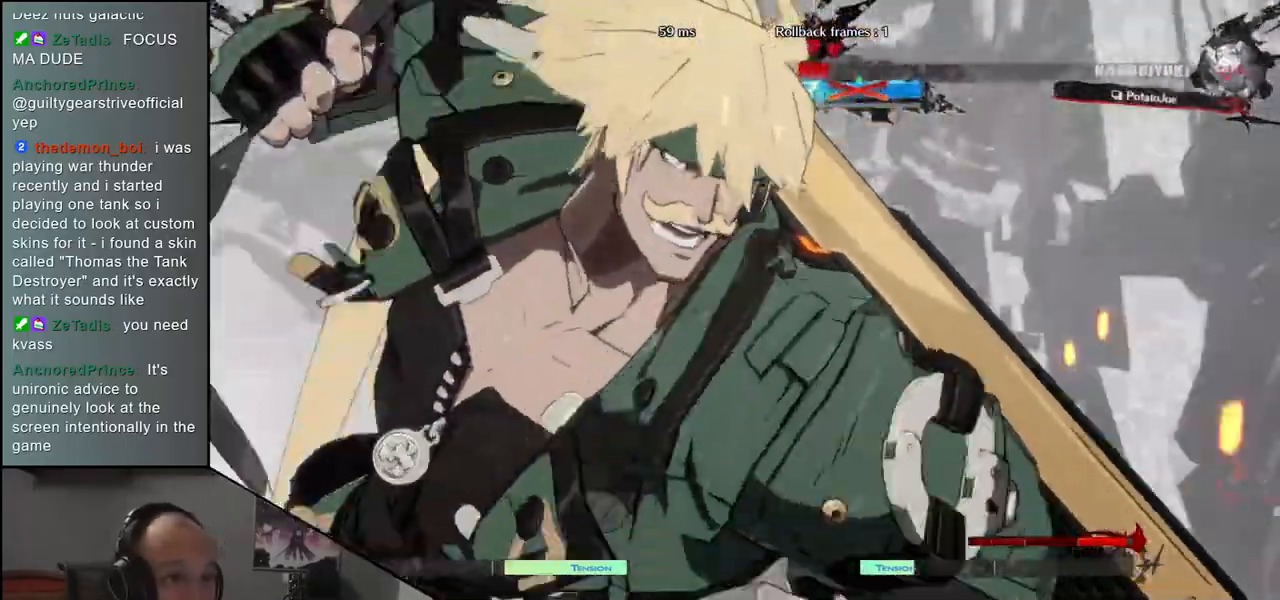
{"buttons": ["SQUARE", "TRIANGLE"], "left_stick": "center", "events": [[17, "SQUARE", "down"], [17, "TRIANGLE", "down"], [100, "SQUARE", "up"], [100, "TRIANGLE", "up"], [167, "SQUARE", "down"], [167, "TRIANGLE", "down"], [250, "SQUARE", "up"], [250, "TRIANGLE", "up"], [333, "SQUARE", "down"], [333, "TRIANGLE", "down"], [417, "TRIANGLE", "up"], [433, "SQUARE", "up"], [500, "SQUARE", "down"], [500, "TRIANGLE", "down"]]}
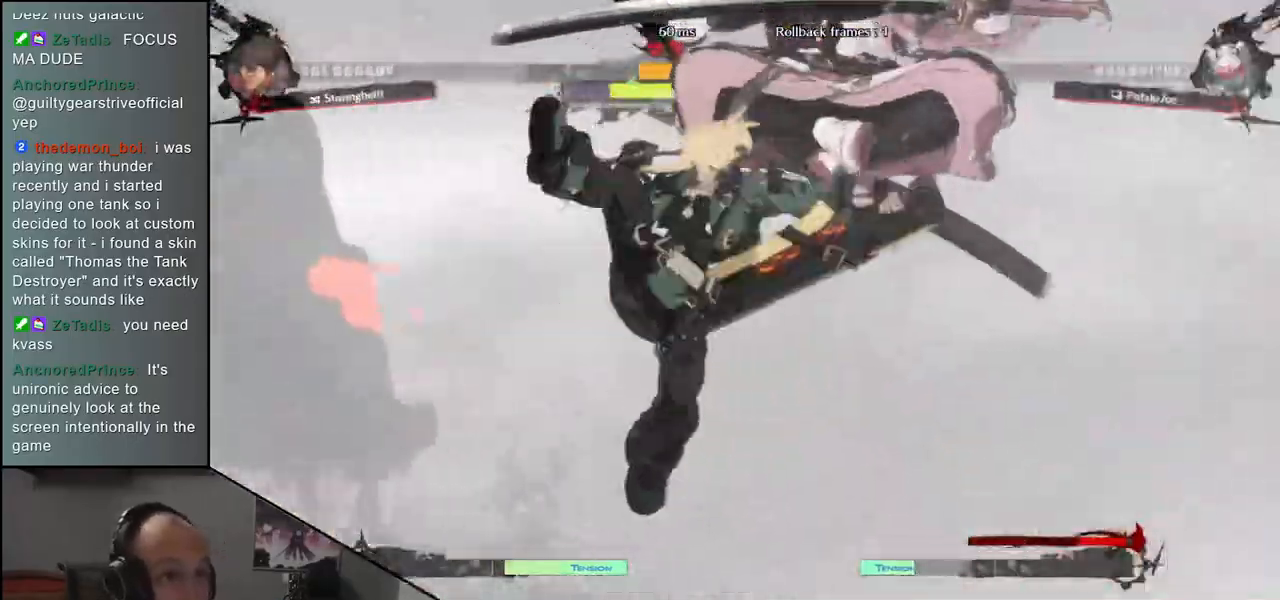
{"buttons": [], "left_stick": "center", "events": [[100, "SQUARE", "up"], [100, "TRIANGLE", "up"], [183, "SQUARE", "down"], [183, "TRIANGLE", "down"], [267, "SQUARE", "up"], [267, "TRIANGLE", "up"]]}
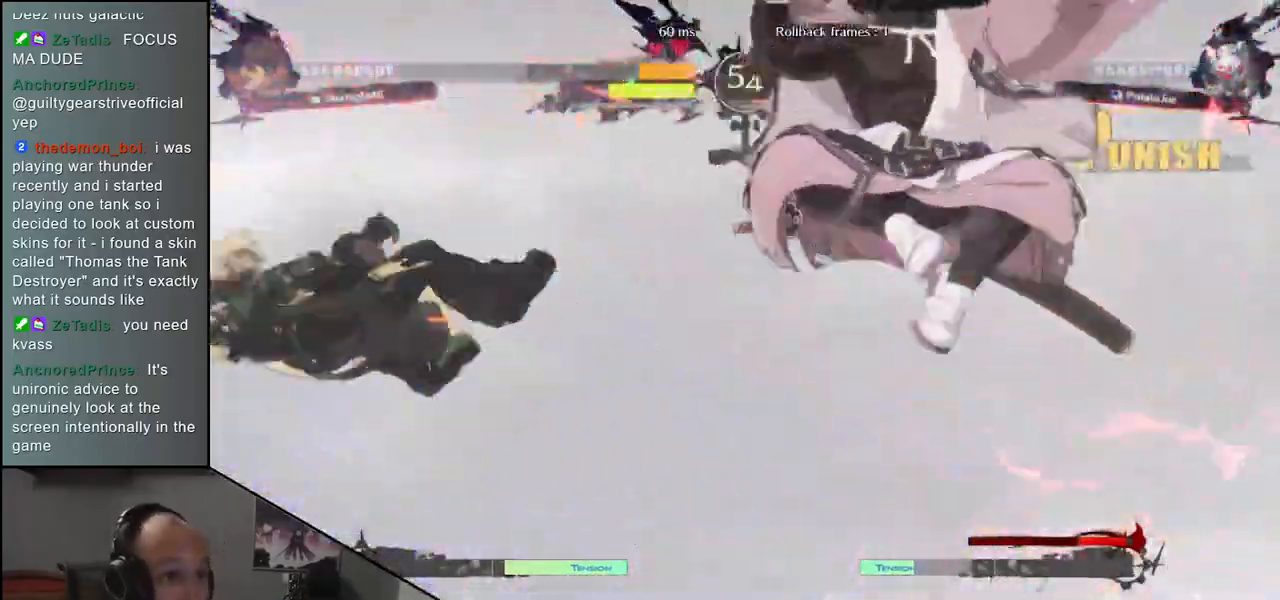
{"buttons": [], "left_stick": "center", "events": []}
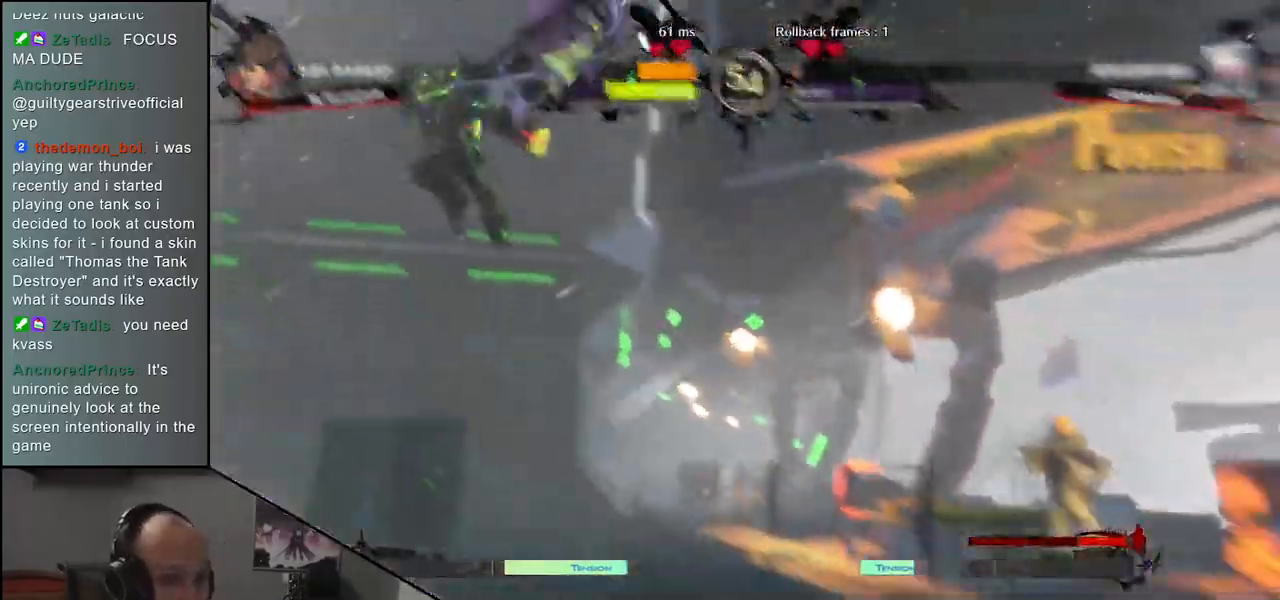
{"buttons": [], "left_stick": "right", "events": [[250, "left_stick", "right"]]}
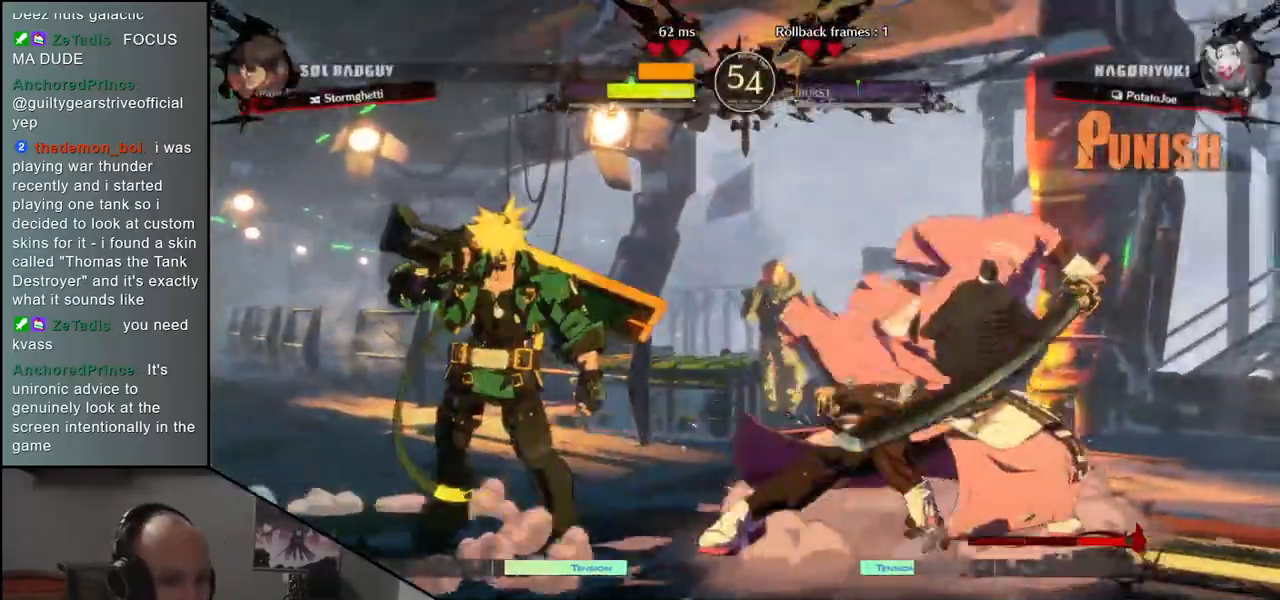
{"buttons": [], "left_stick": "right", "events": []}
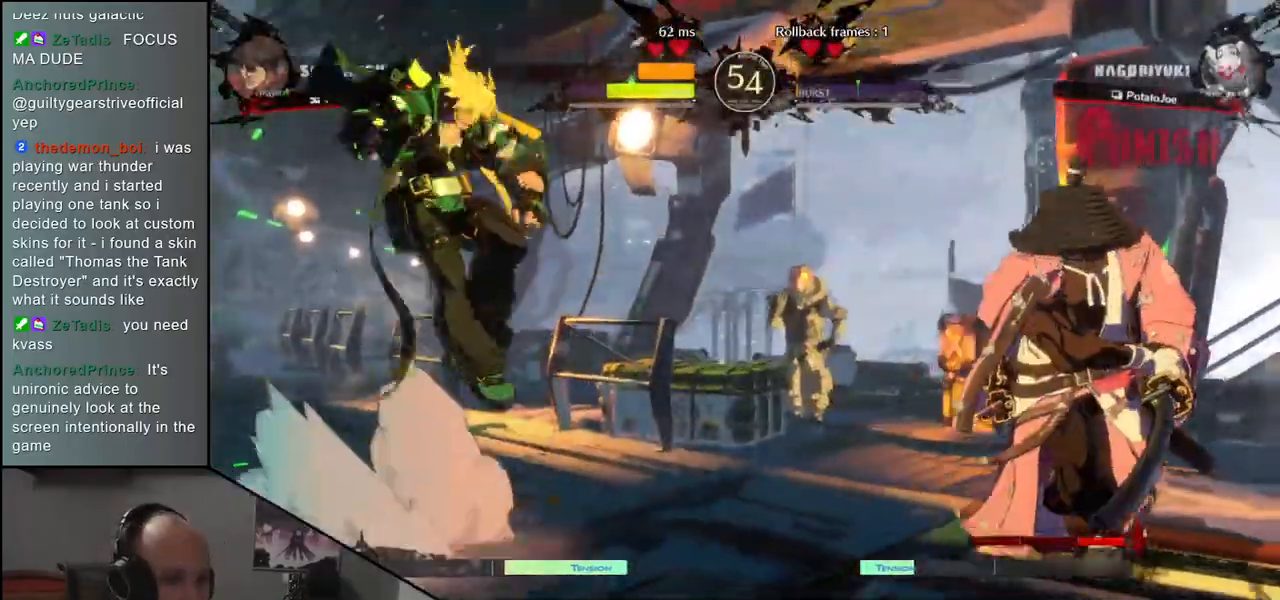
{"buttons": ["L1"], "left_stick": "down-right", "events": [[133, "CIRCLE", "down"], [250, "CIRCLE", "up"], [400, "left_stick", "down-right"], [467, "L1", "down"]]}
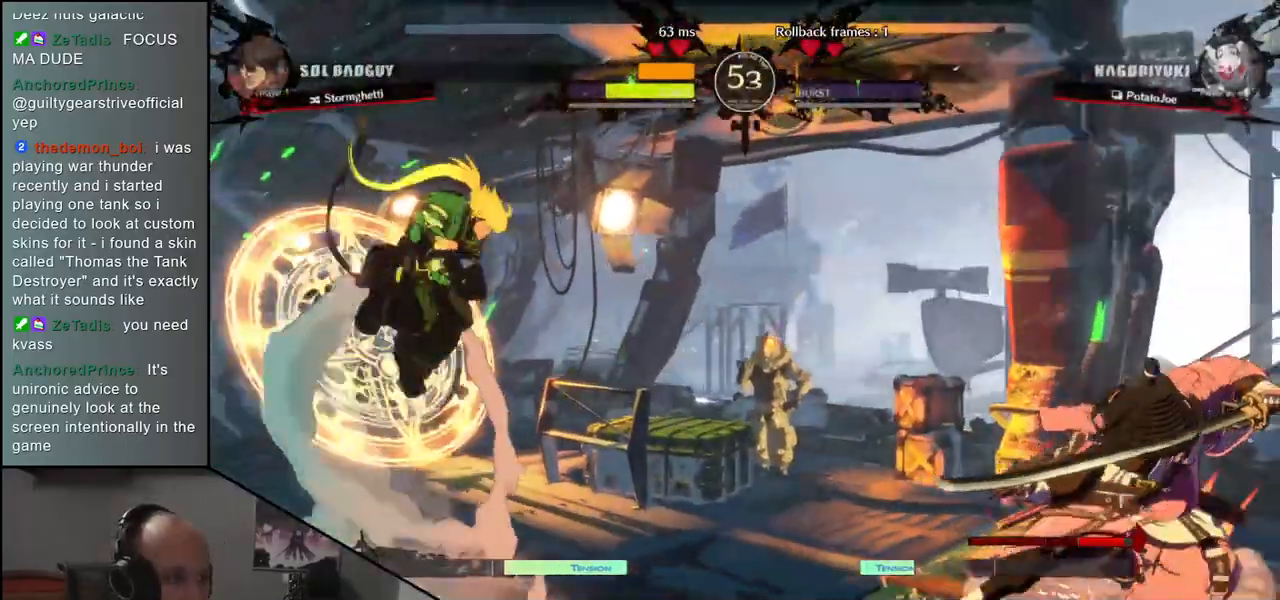
{"buttons": [], "left_stick": "right", "events": [[67, "L1", "up"], [400, "left_stick", "right"]]}
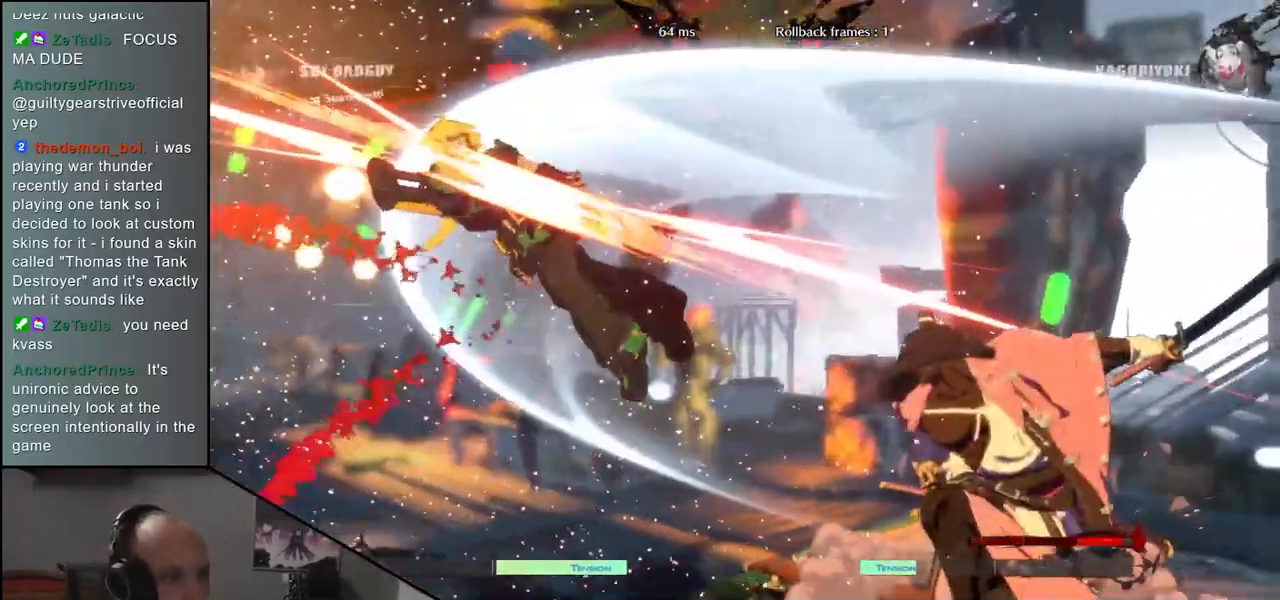
{"buttons": [], "left_stick": "right", "events": []}
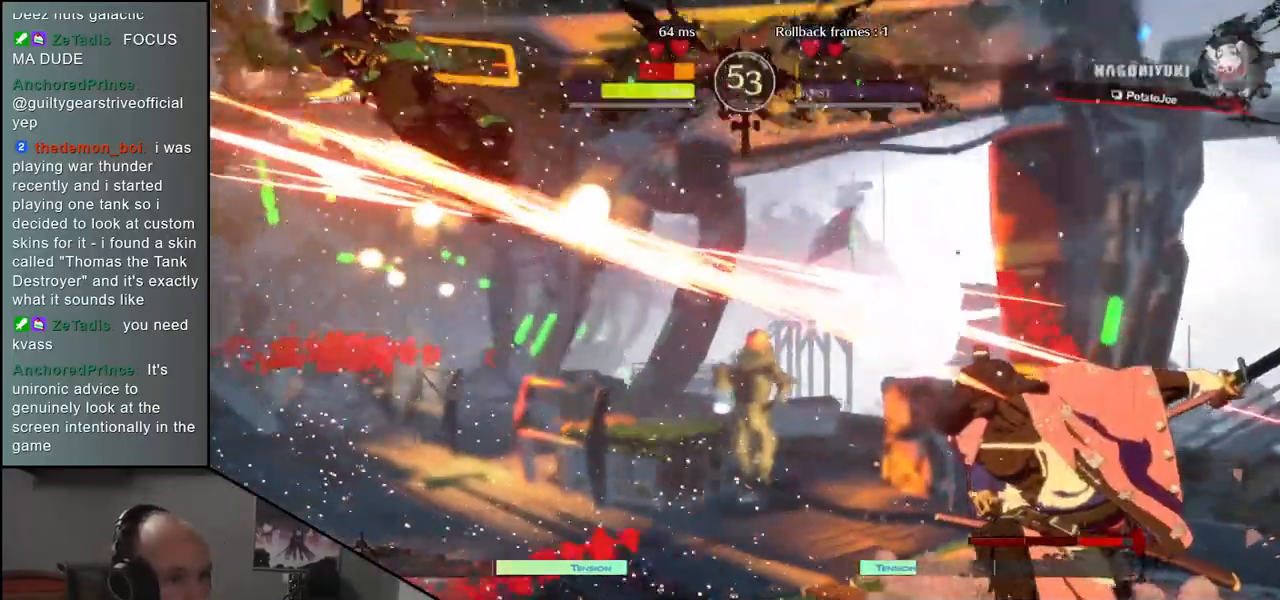
{"buttons": [], "left_stick": "center", "events": [[83, "left_stick", "down"], [150, "left_stick", "left"], [267, "left_stick", "up"], [350, "left_stick", "right"], [433, "left_stick", "center"]]}
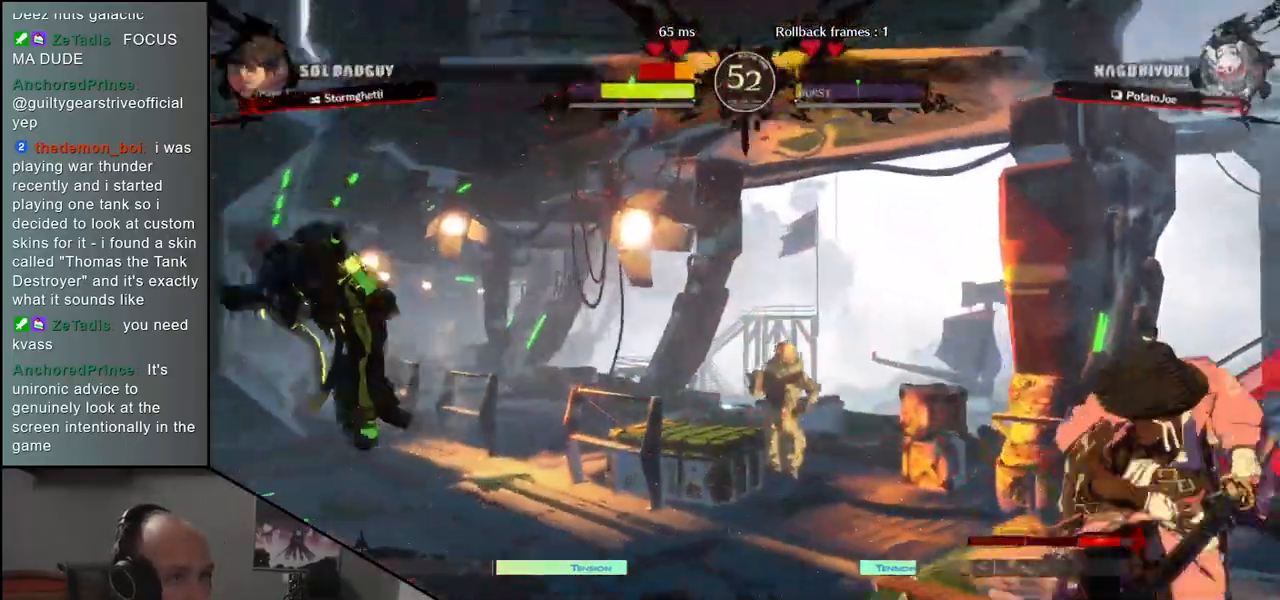
{"buttons": [], "left_stick": "down", "events": [[283, "left_stick", "right"], [467, "left_stick", "down"]]}
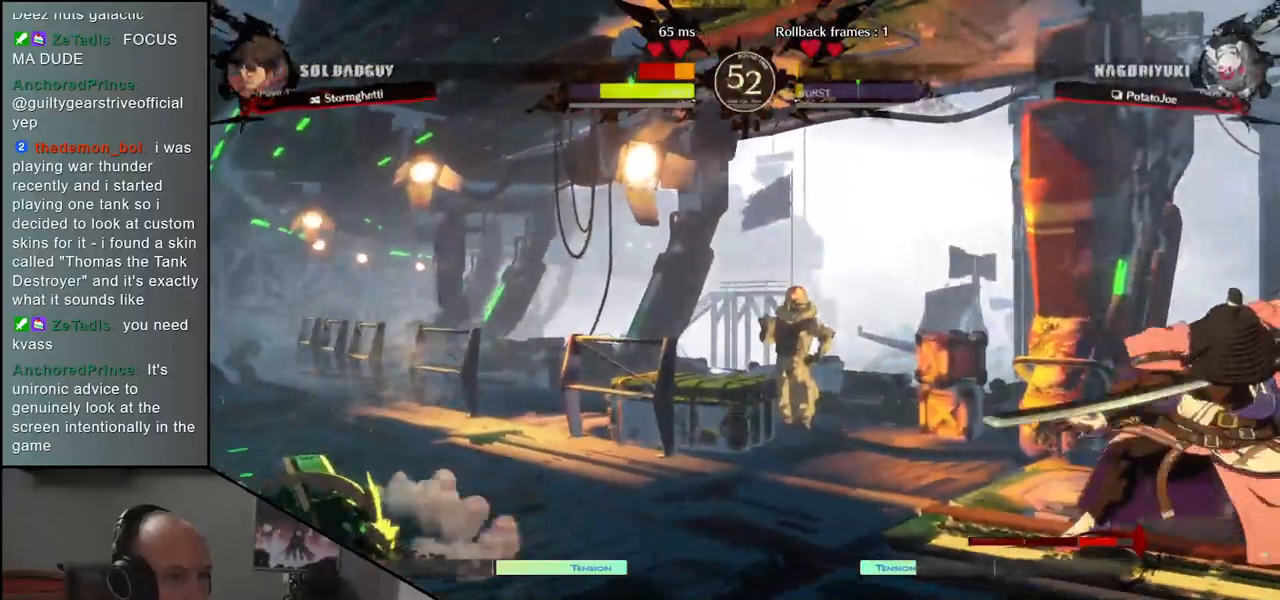
{"buttons": [], "left_stick": "right", "events": [[50, "left_stick", "left"], [117, "left_stick", "up"], [217, "left_stick", "right"]]}
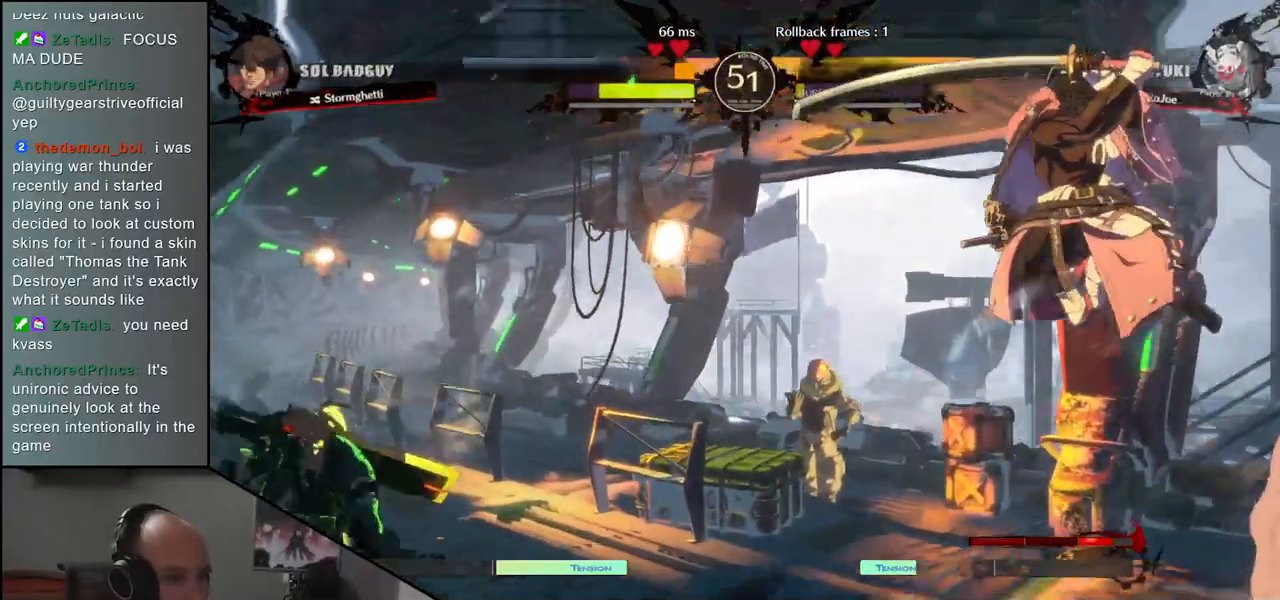
{"buttons": [], "left_stick": "right", "events": [[200, "R1", "down"], [267, "R1", "up"], [267, "left_stick", "center"], [367, "R1", "down"], [450, "R1", "up"], [500, "left_stick", "right"]]}
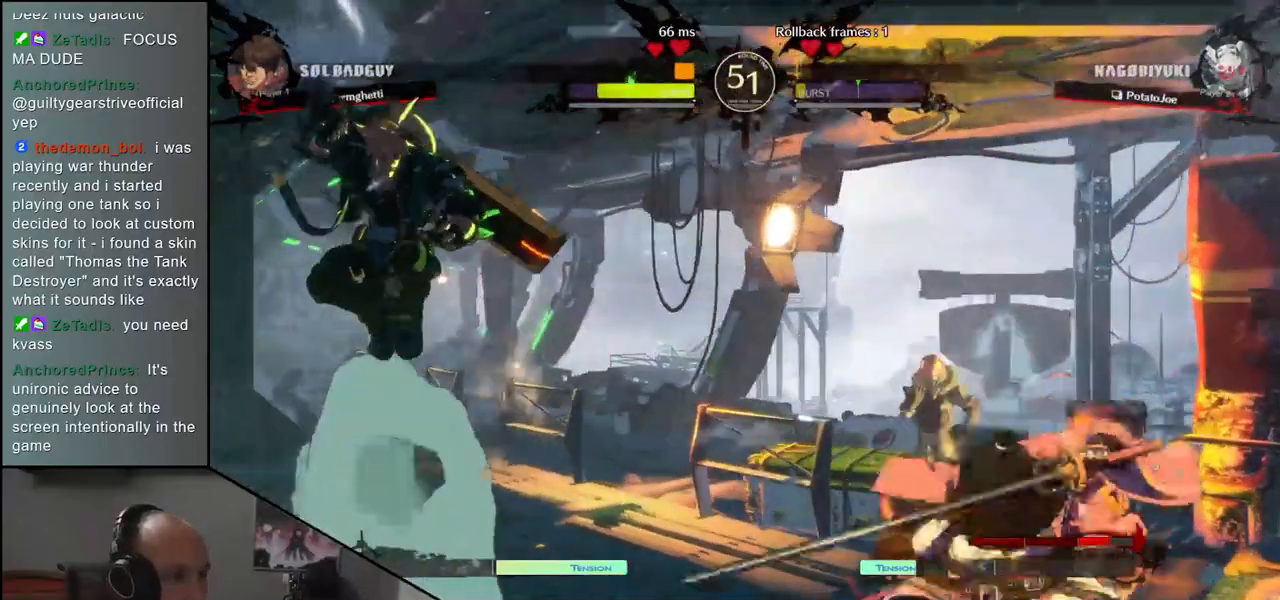
{"buttons": ["L1"], "left_stick": "down-right", "events": [[433, "left_stick", "down-right"], [483, "L1", "down"]]}
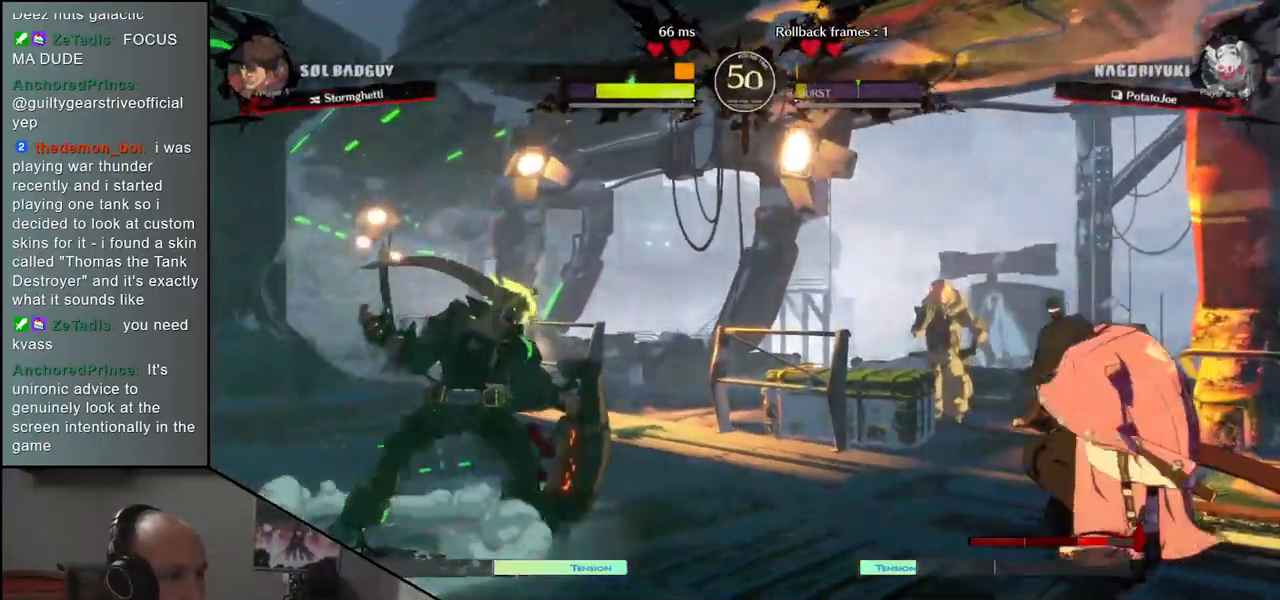
{"buttons": [], "left_stick": "right", "events": [[133, "L1", "up"], [400, "left_stick", "right"]]}